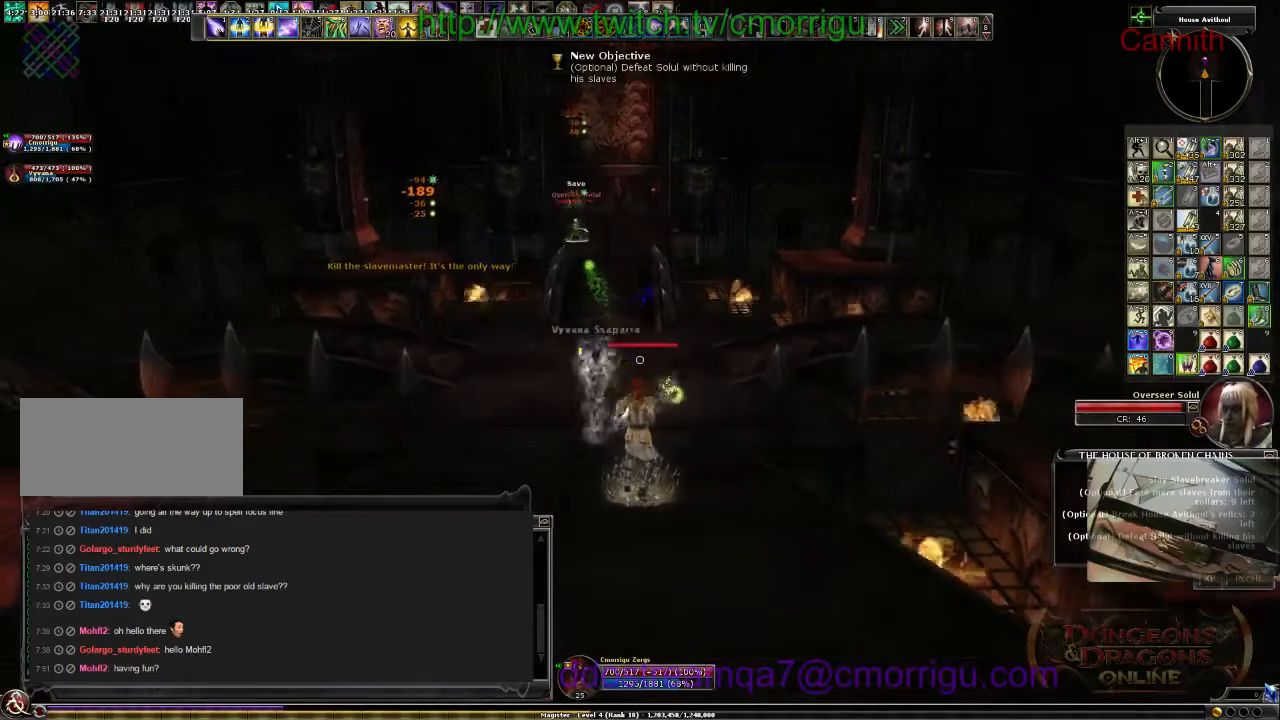
Gameplay with keyboard; each line is a JSON object with the keys held at the frame after it. "events" lists presses ("down") and releases ("up") of ".", "/", "0", "1", "2", "3", "4", "5", "6", "7", "8", "9", "a", "b", "backslash", "backspace", "c", "caps_lock", "comma", "ctrl_l", "ctrl_r", "d", "e", "equals", "escape", "f", "f1", "f10", "f11", "f12", "f2", "f3", "f4", "f5", "f6", "f7", "f8", "f9", "g", "h", "i", "j", "k", "l", "lbracket", "m", "minus", "n", "o", "p", "q", "quote", "r", "rbracket", "return", "s", "semicolon", "shift_l", "shift_r", "space", "t", "tab", "tilde", "u", "v", "w", "x", "y" and "z" between this image and that frame as [ms after this image, input, new state], when the widget could be followed in between. No other keys are recorded. Mouse input is not recorded.
{"keys": ["s"]}
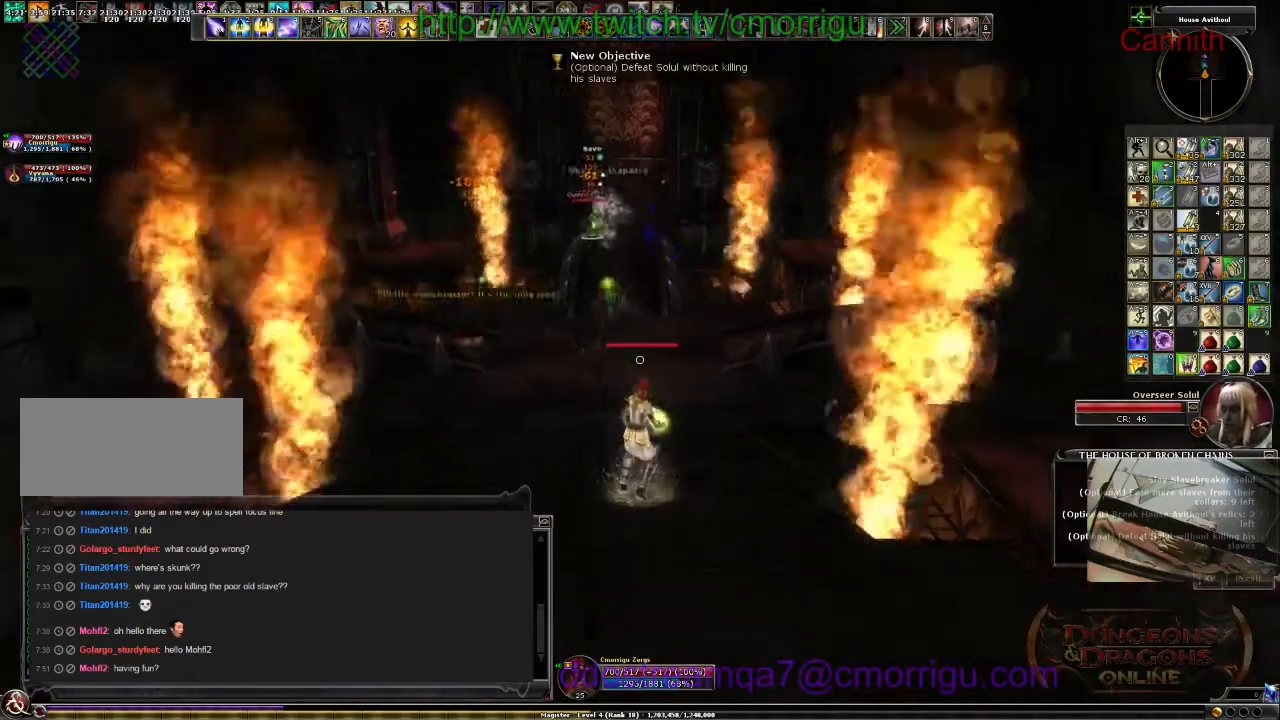
{"keys": ["s"], "events": []}
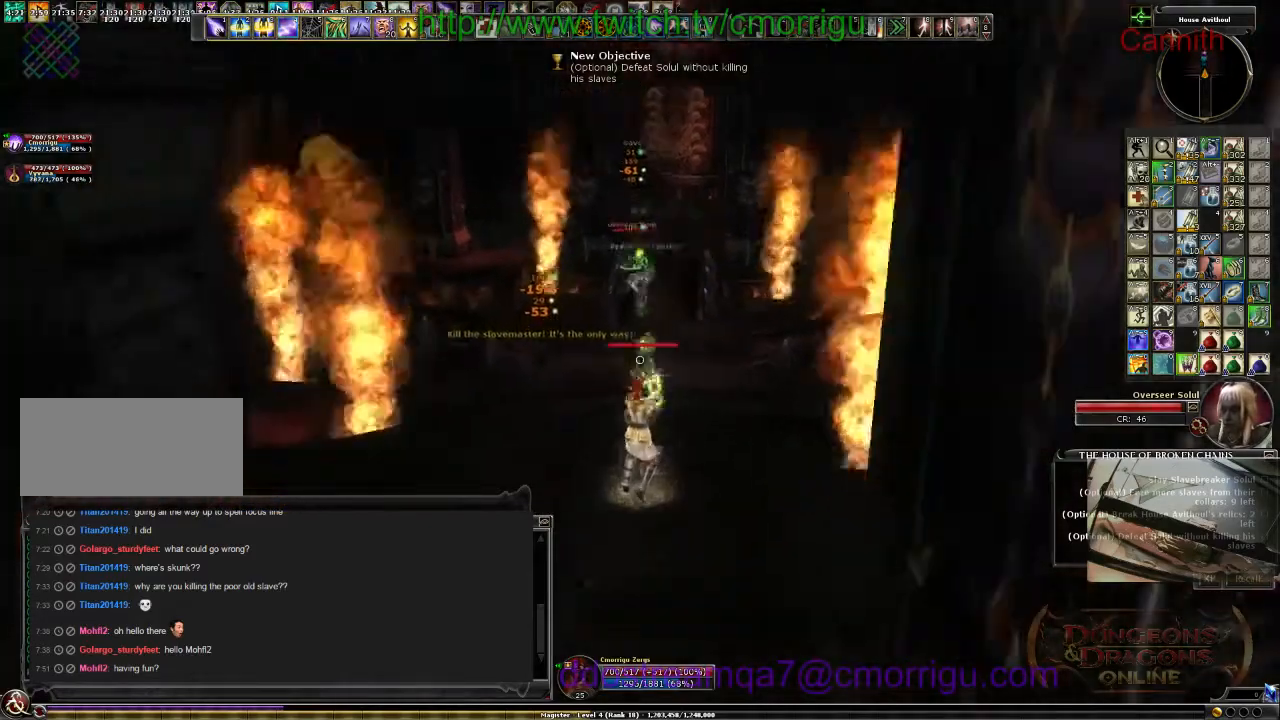
{"keys": [], "events": [[134, "a", "down"], [334, "a", "up"], [367, "s", "up"]]}
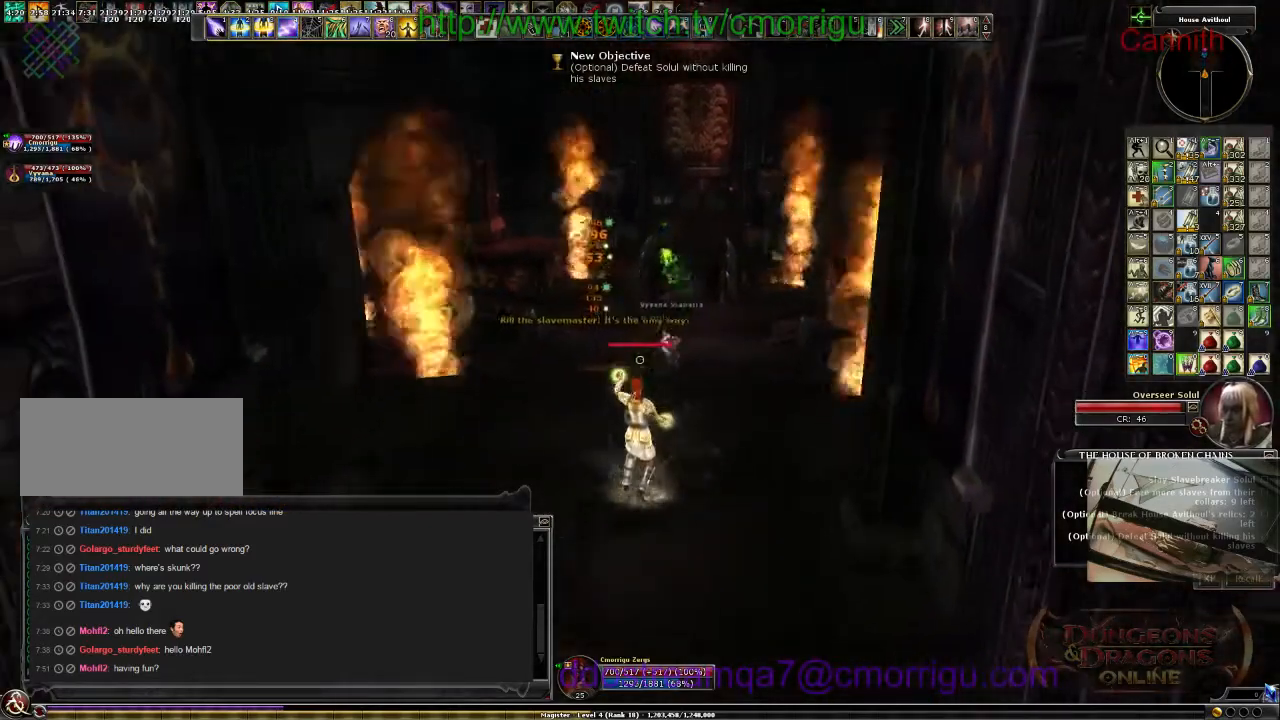
{"keys": ["s"], "events": [[267, "s", "down"]]}
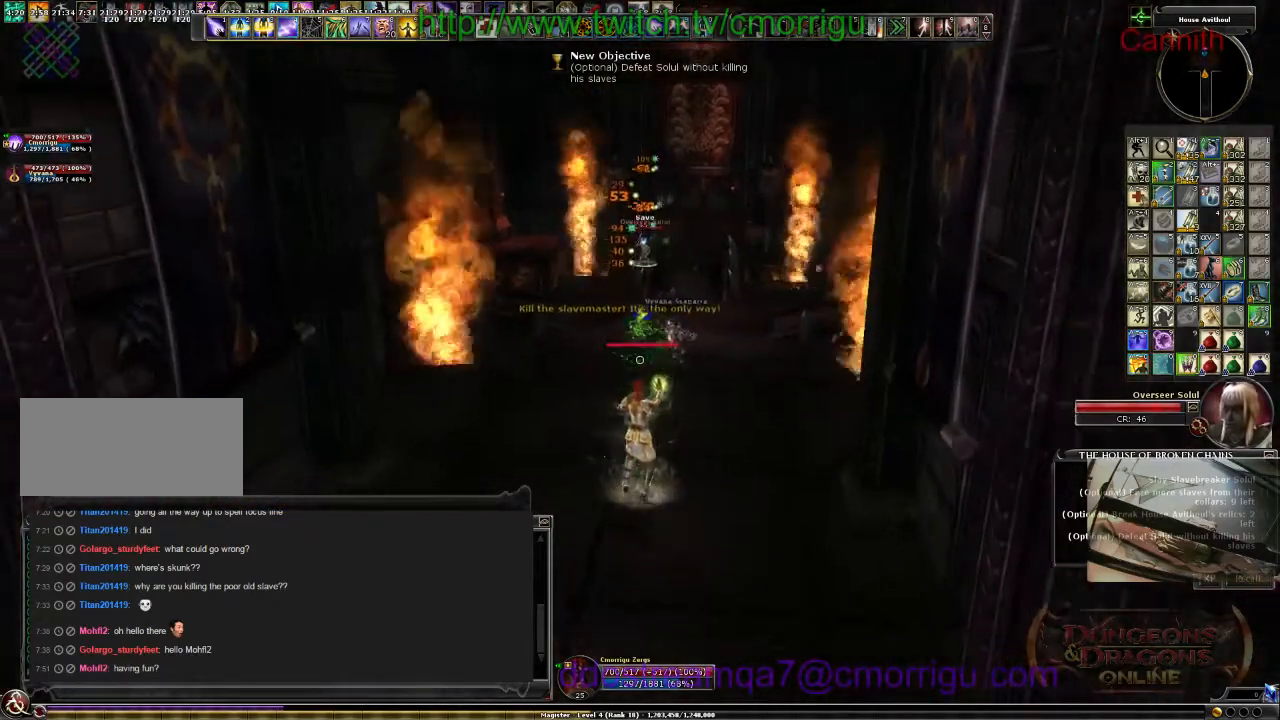
{"keys": ["s"], "events": [[200, "tab", "down"], [367, "tab", "up"]]}
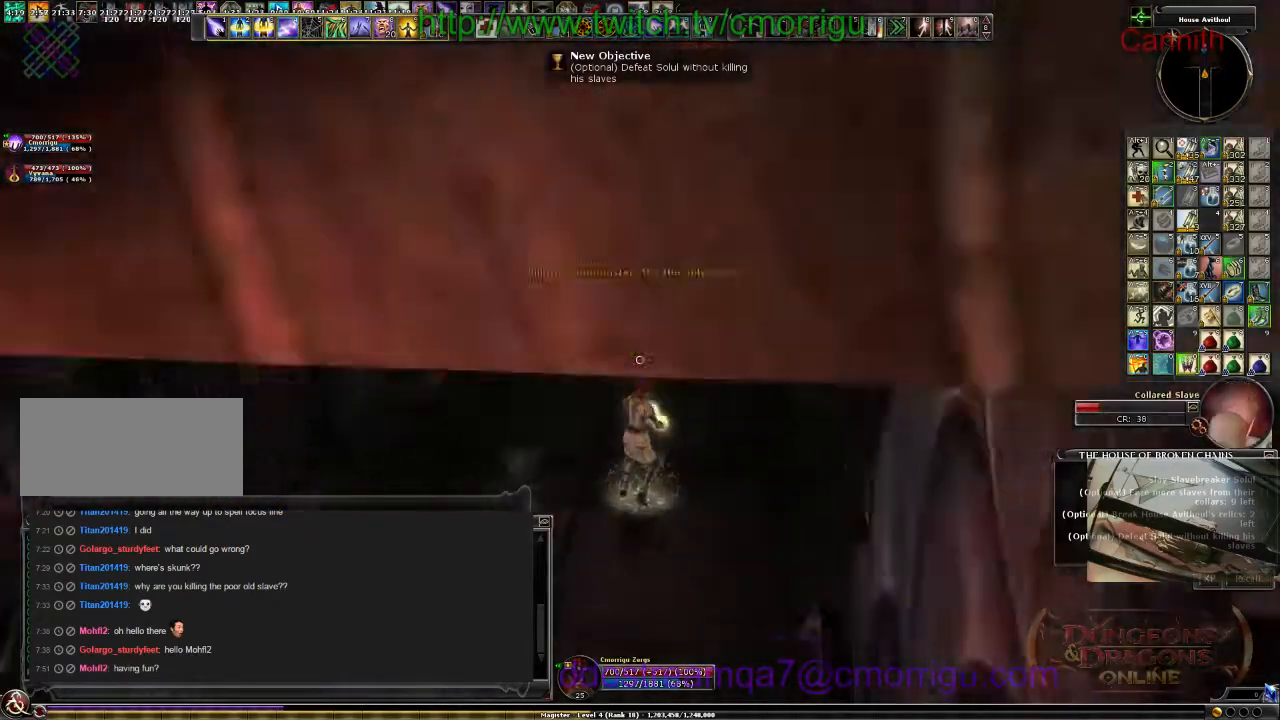
{"keys": ["a", "s"], "events": [[400, "a", "down"]]}
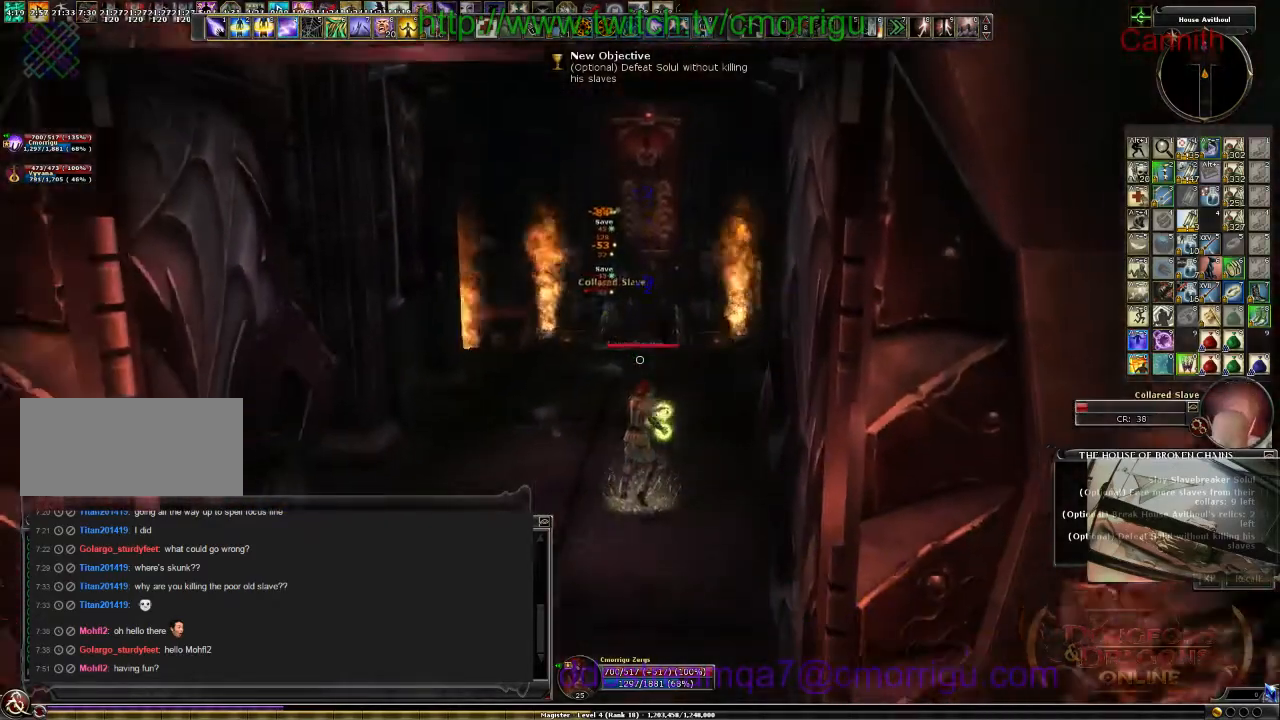
{"keys": ["s"], "events": [[100, "a", "up"]]}
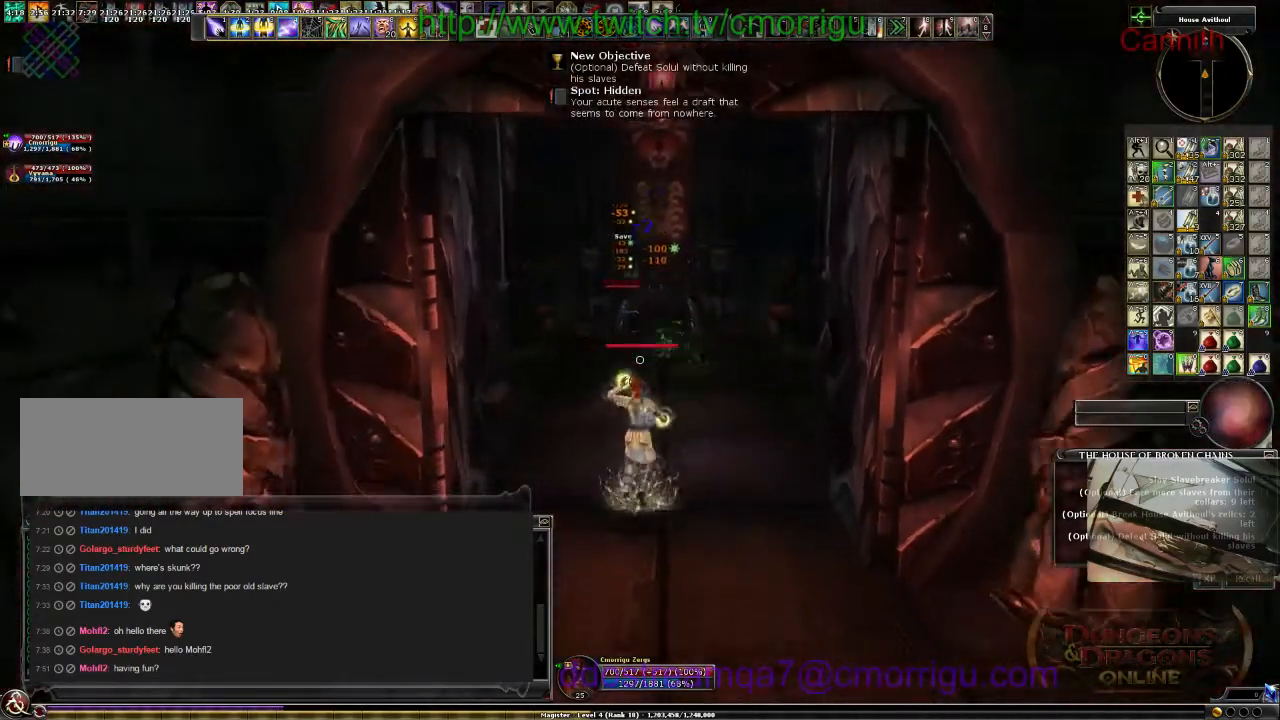
{"keys": [], "events": [[400, "s", "up"]]}
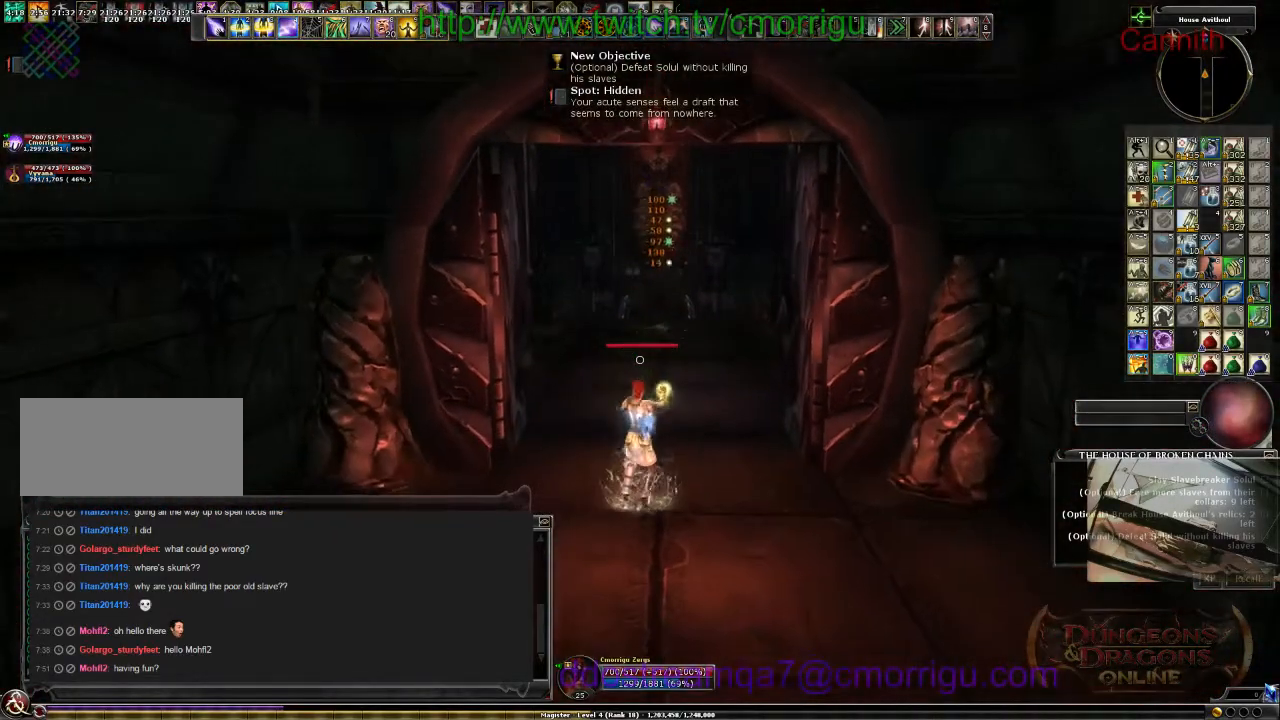
{"keys": ["w"], "events": [[67, "w", "down"]]}
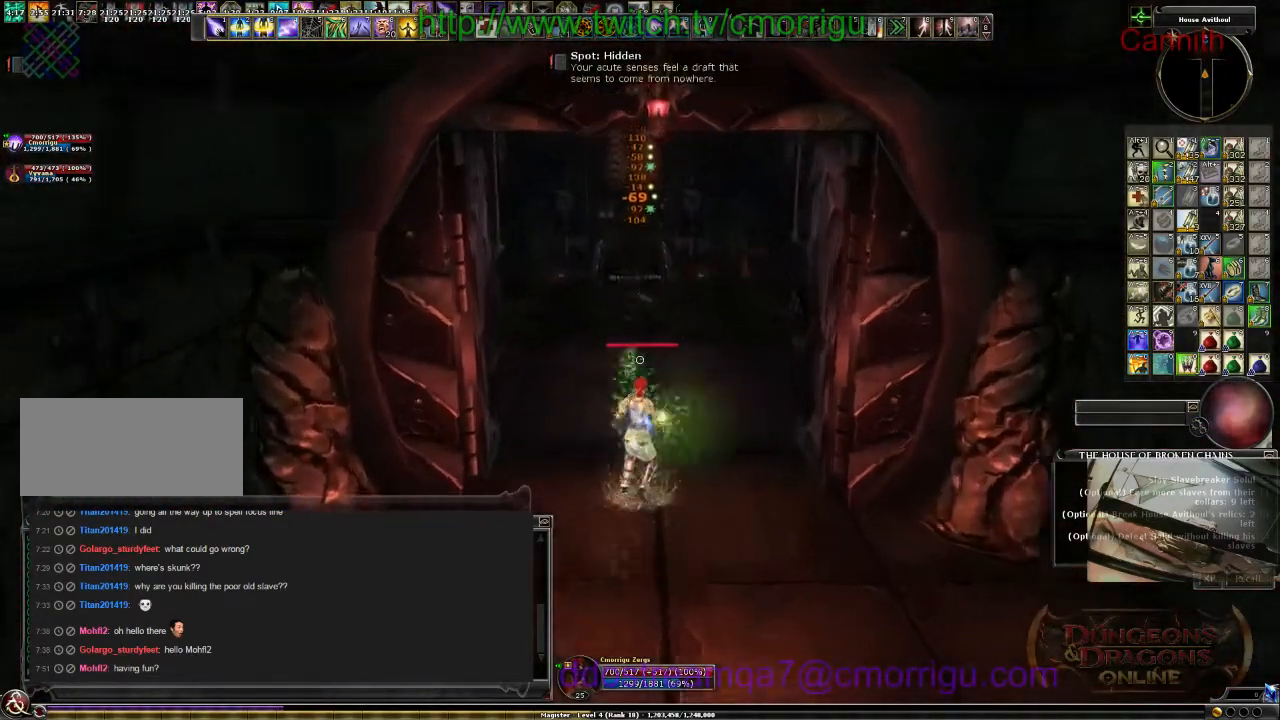
{"keys": ["w"], "events": []}
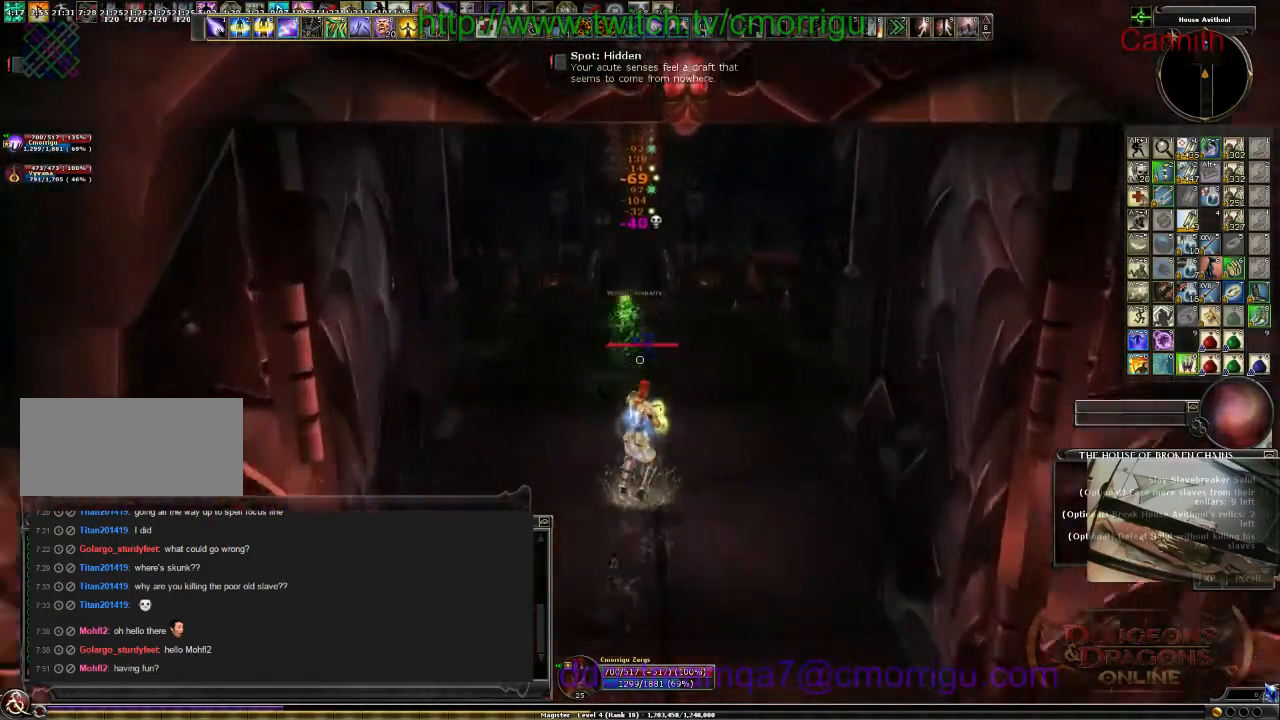
{"keys": ["w"], "events": []}
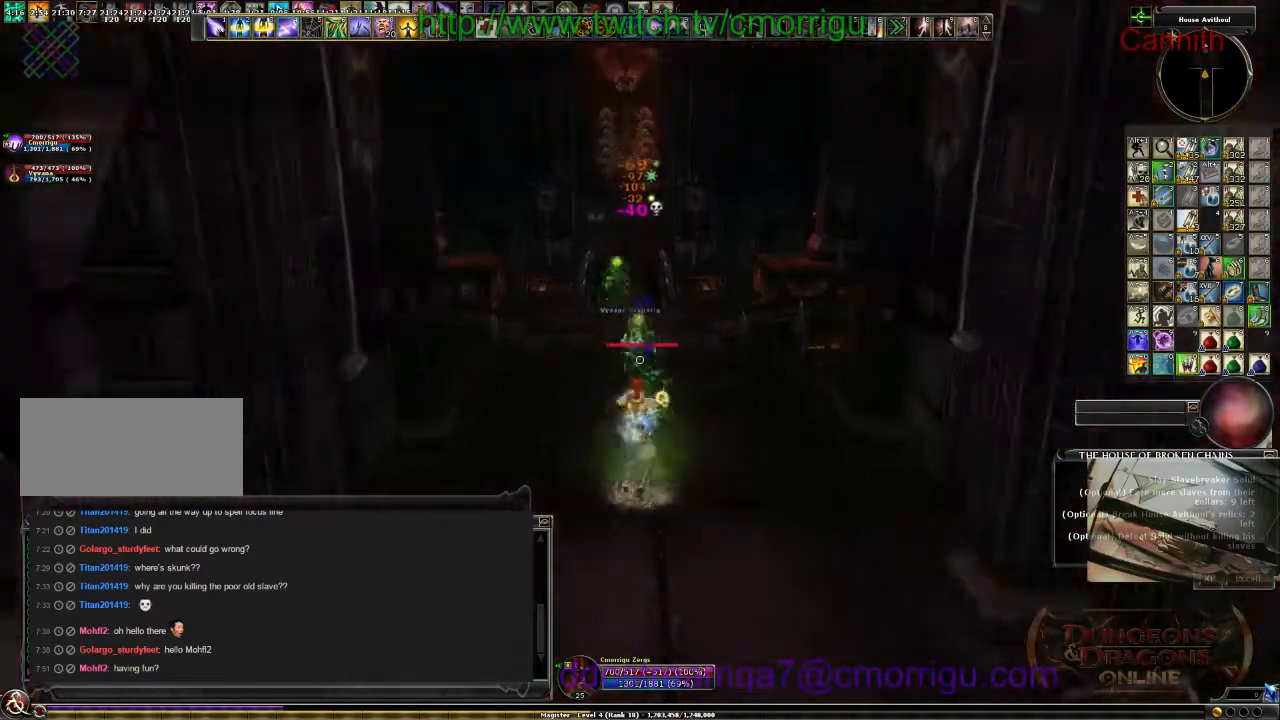
{"keys": ["w"], "events": []}
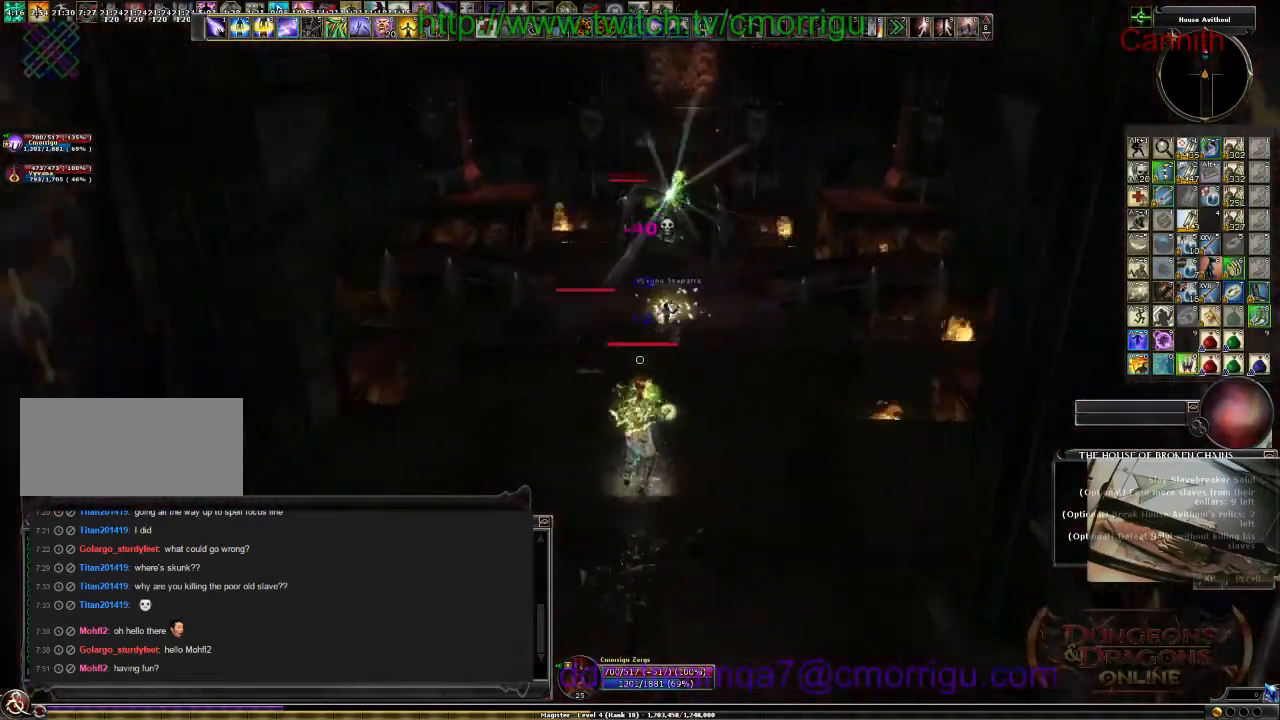
{"keys": ["s"], "events": [[34, "w", "up"], [267, "tab", "down"], [400, "tab", "up"], [500, "s", "down"]]}
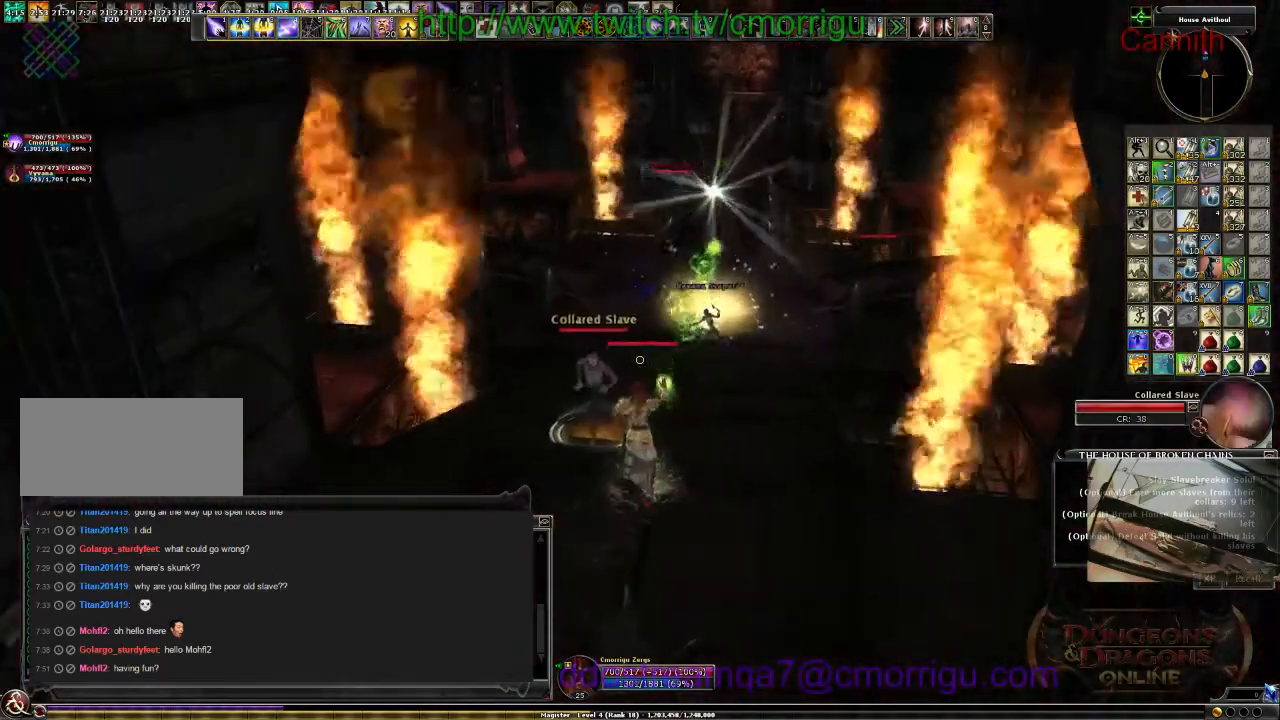
{"keys": ["s"], "events": []}
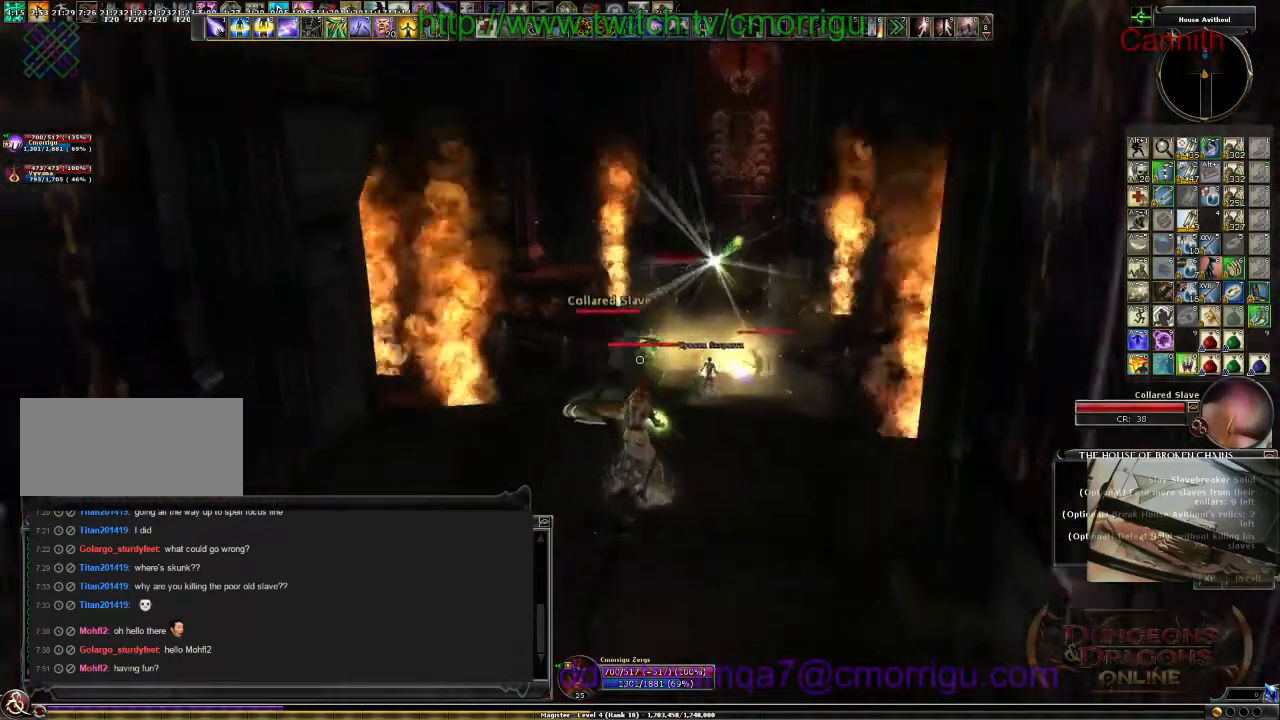
{"keys": ["a", "s"], "events": [[400, "a", "down"]]}
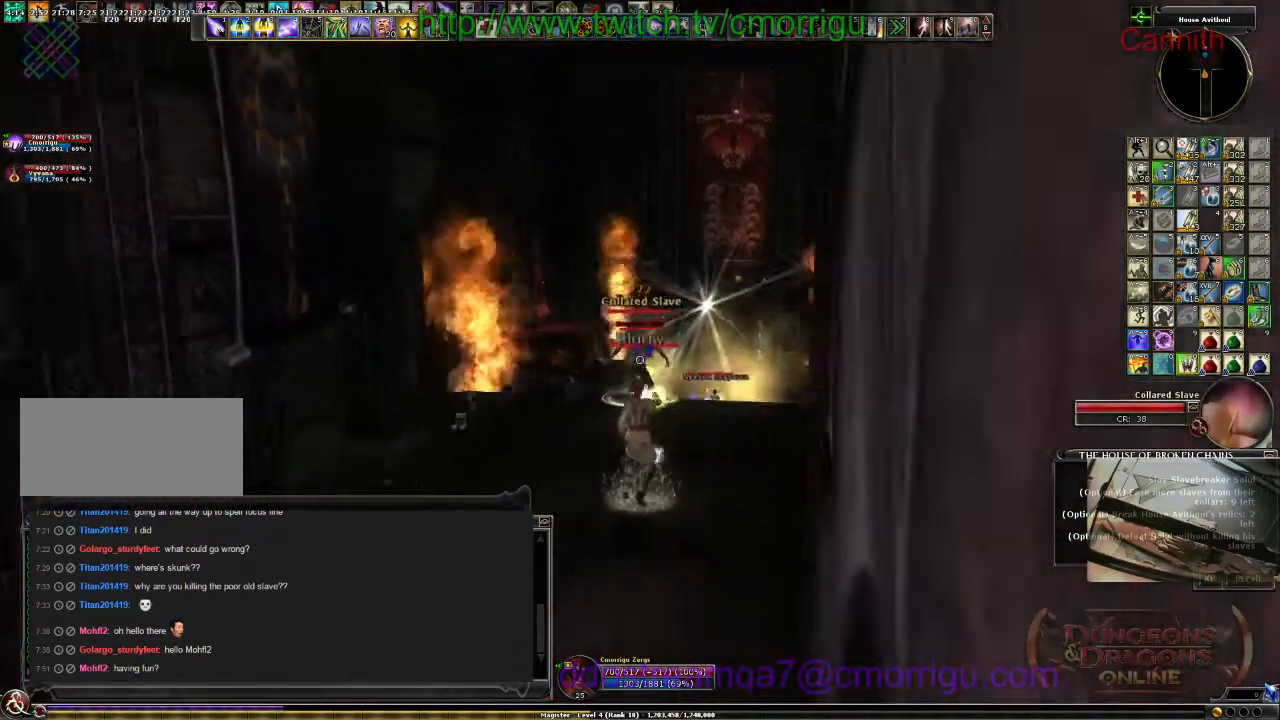
{"keys": ["s"], "events": [[34, "a", "up"]]}
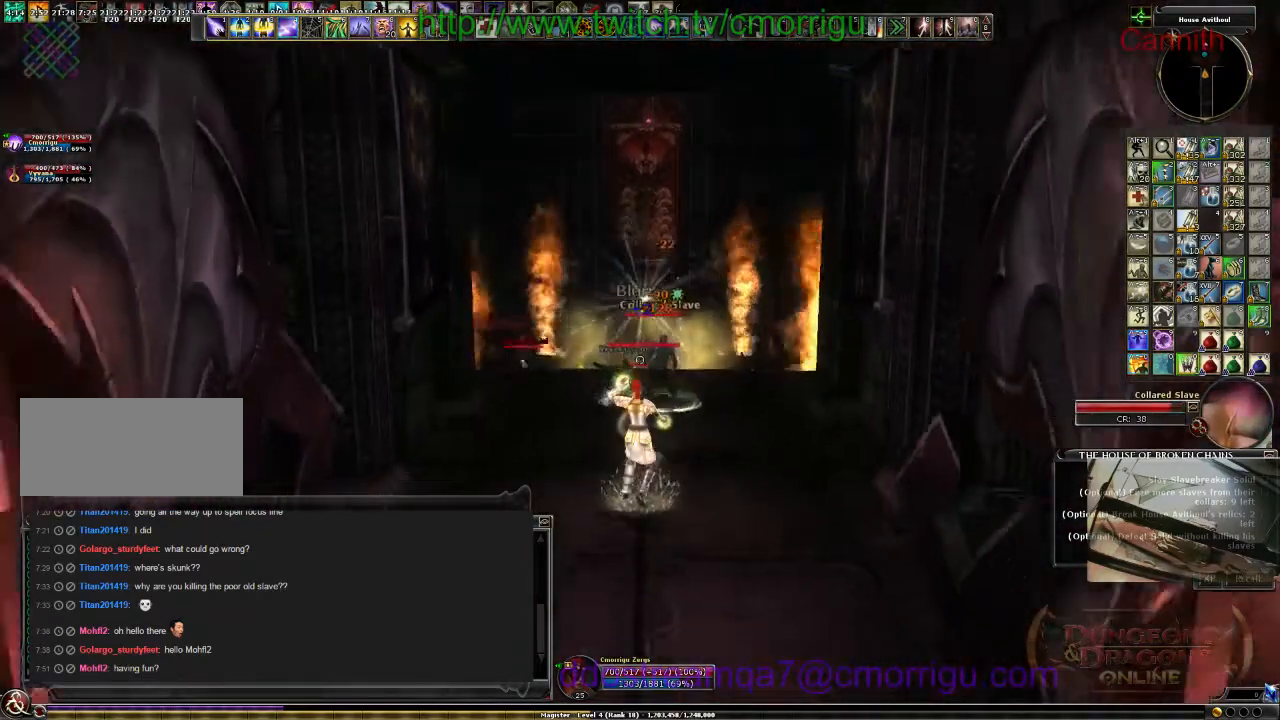
{"keys": ["s"], "events": []}
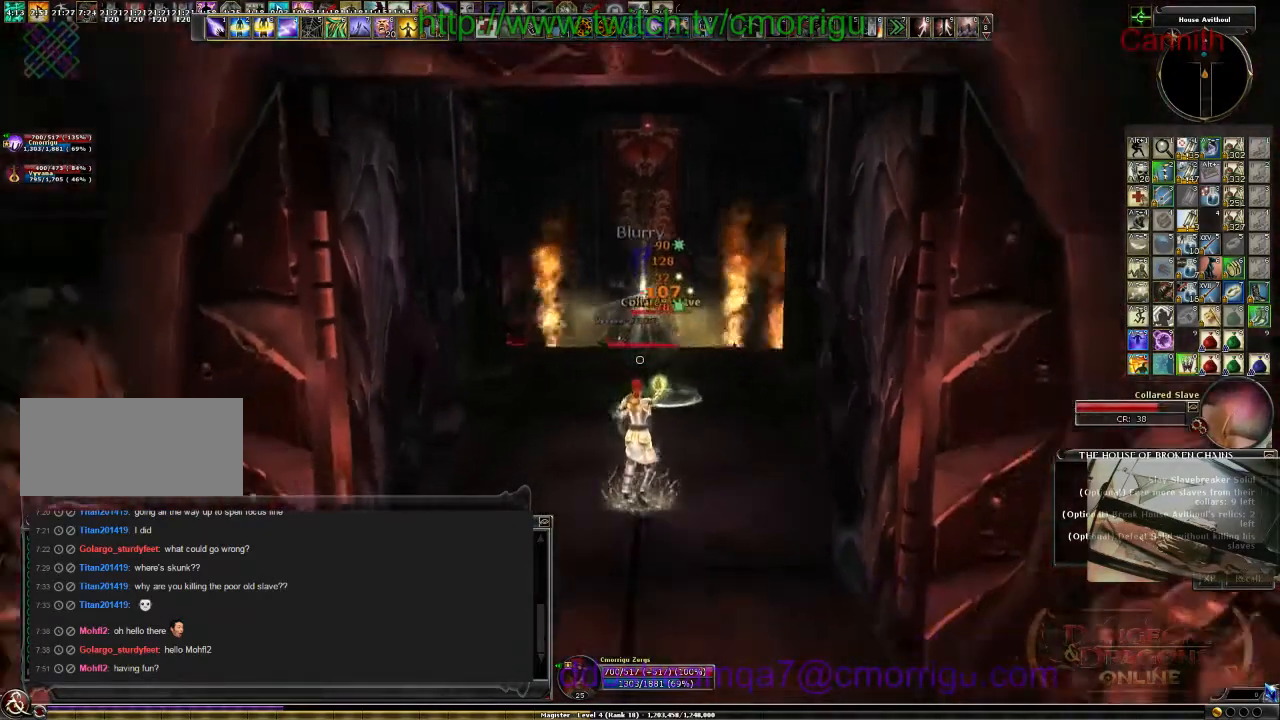
{"keys": ["s"], "events": []}
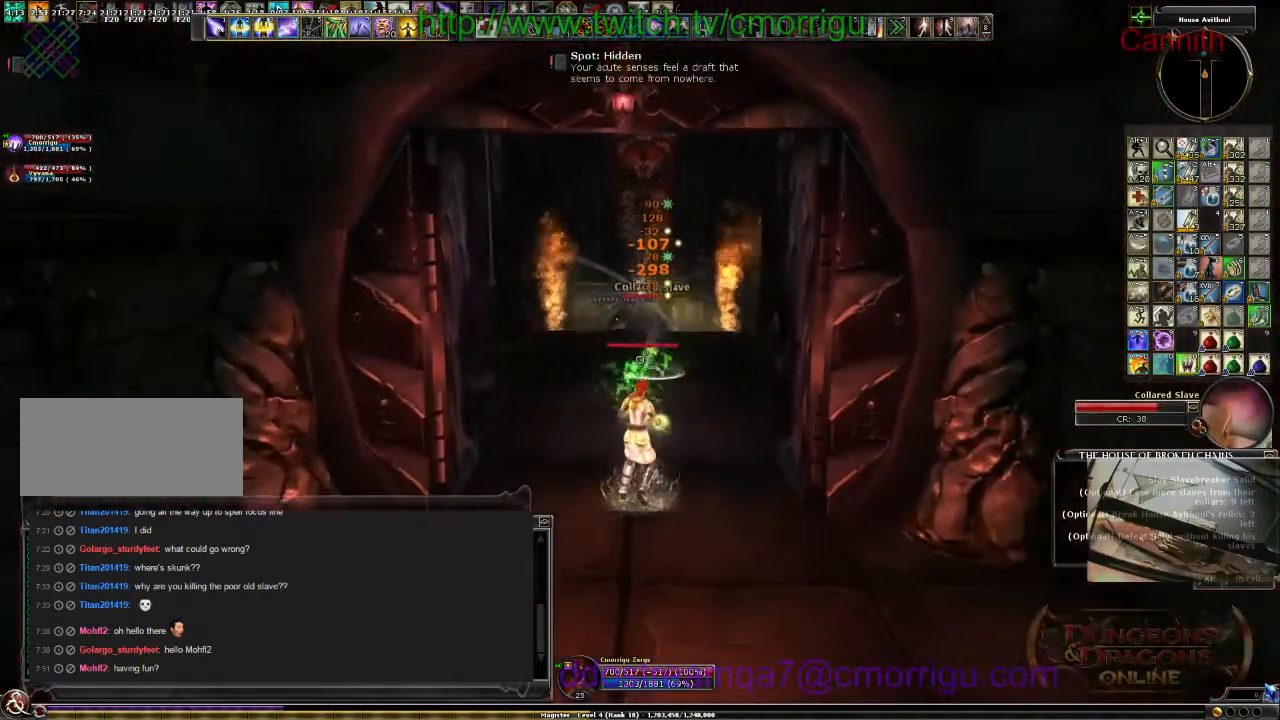
{"keys": ["s"], "events": []}
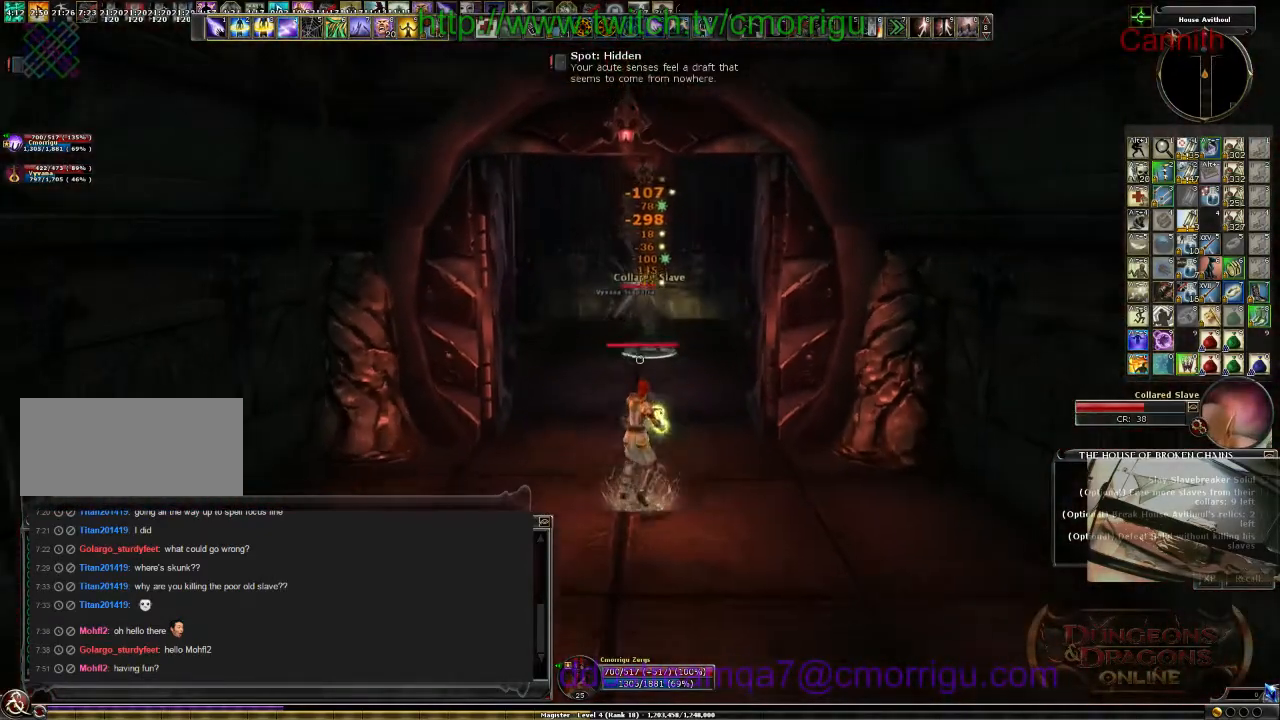
{"keys": ["s"], "events": []}
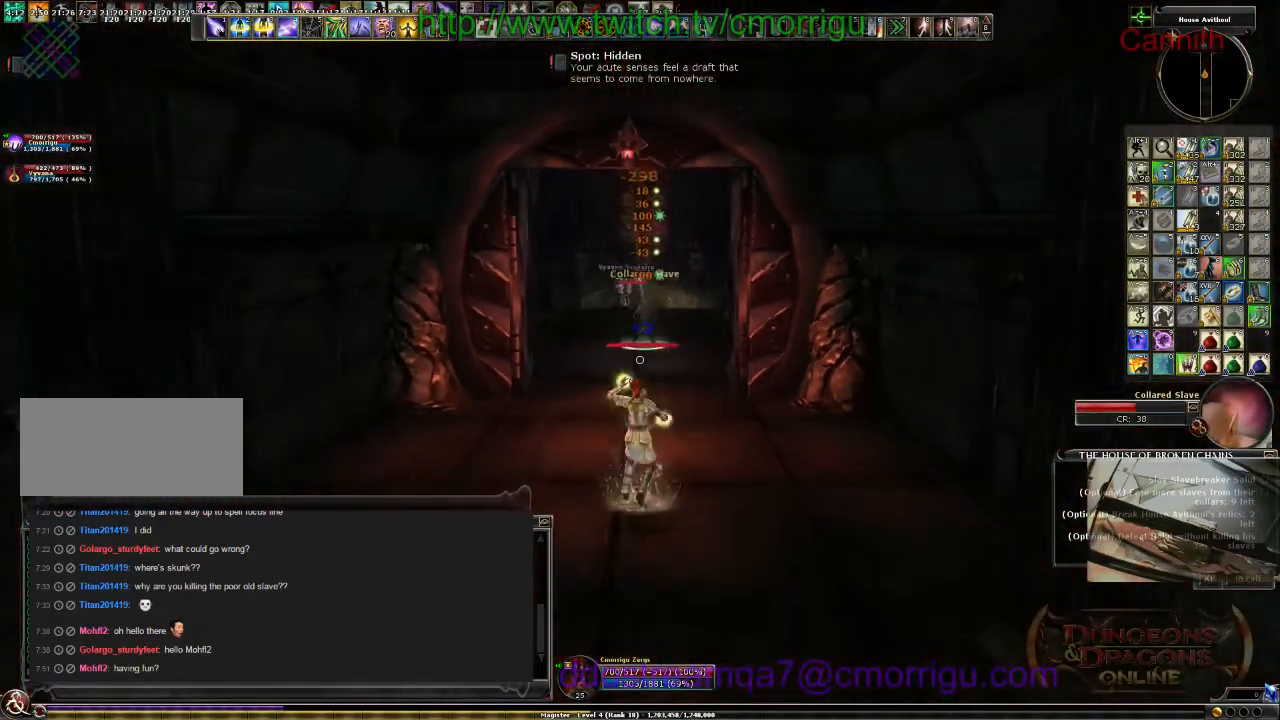
{"keys": ["s"], "events": []}
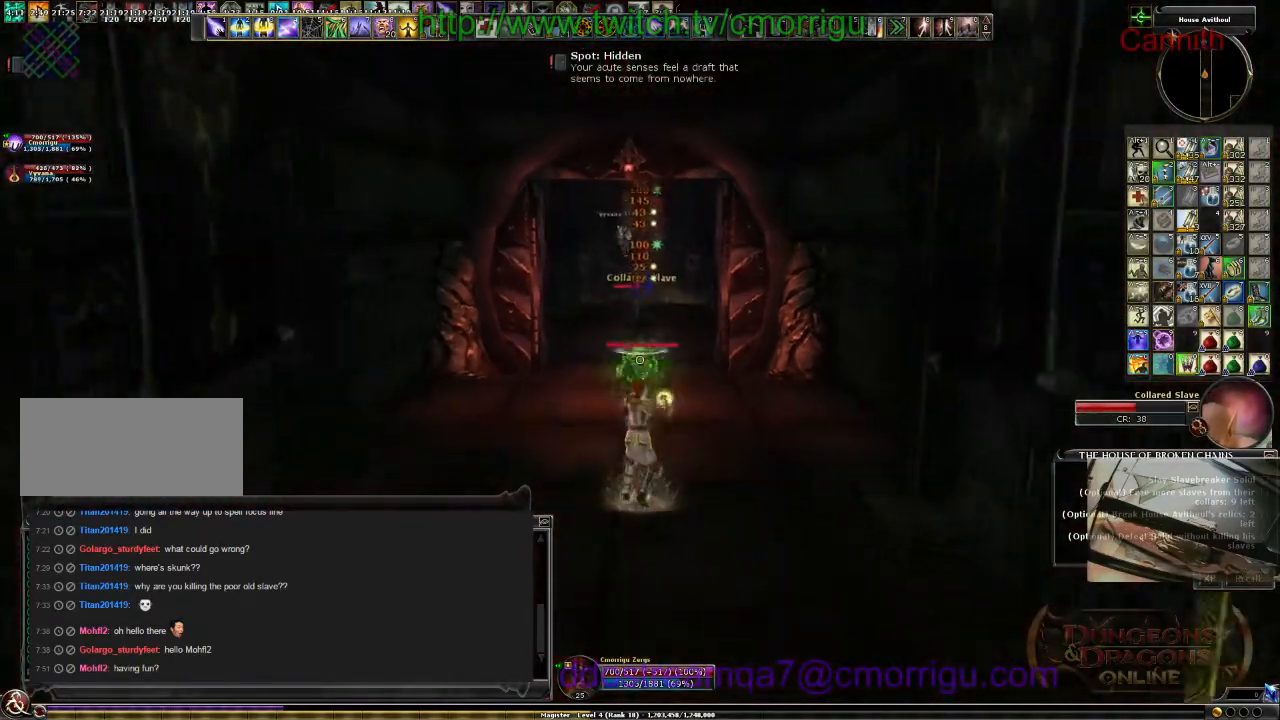
{"keys": ["s"], "events": []}
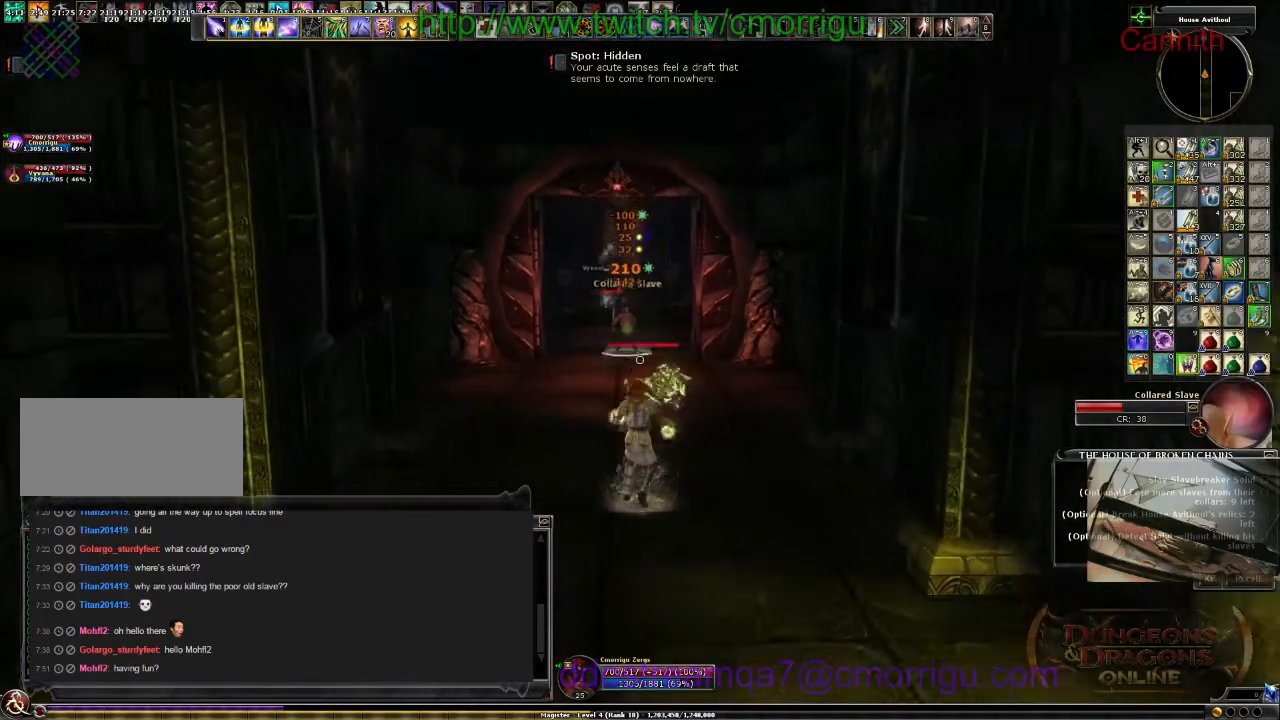
{"keys": ["s"], "events": []}
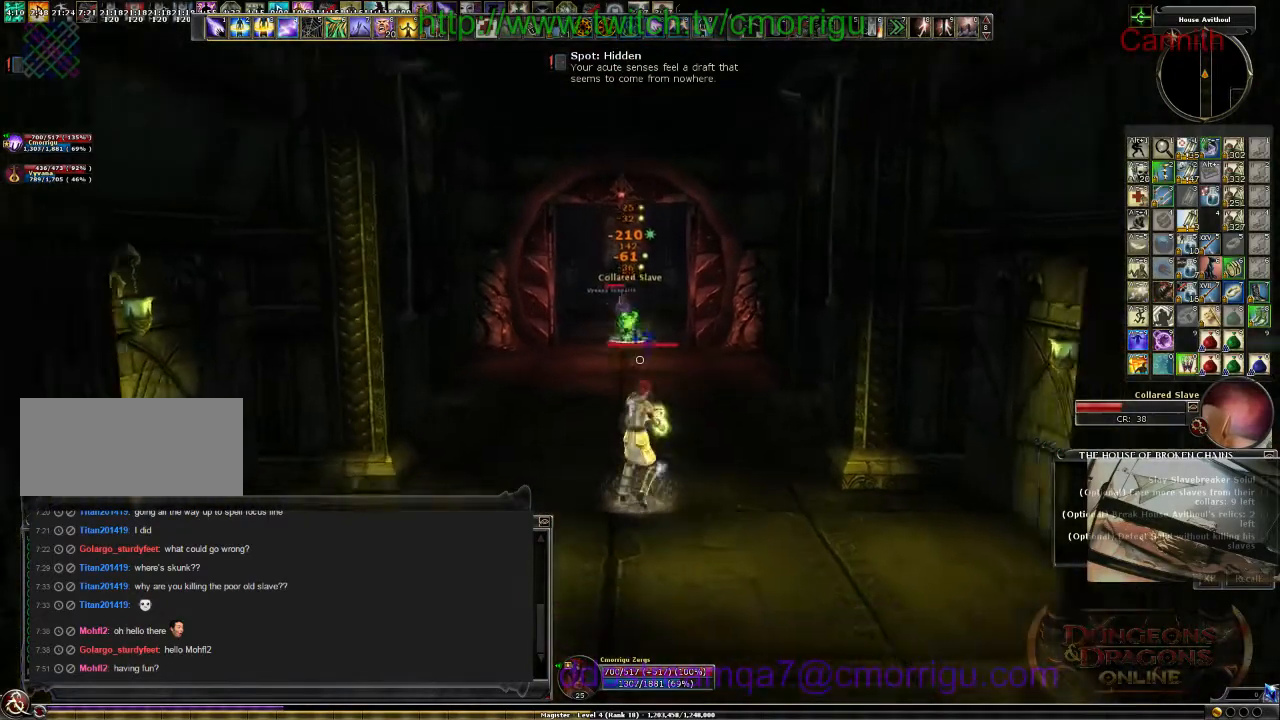
{"keys": ["s"], "events": []}
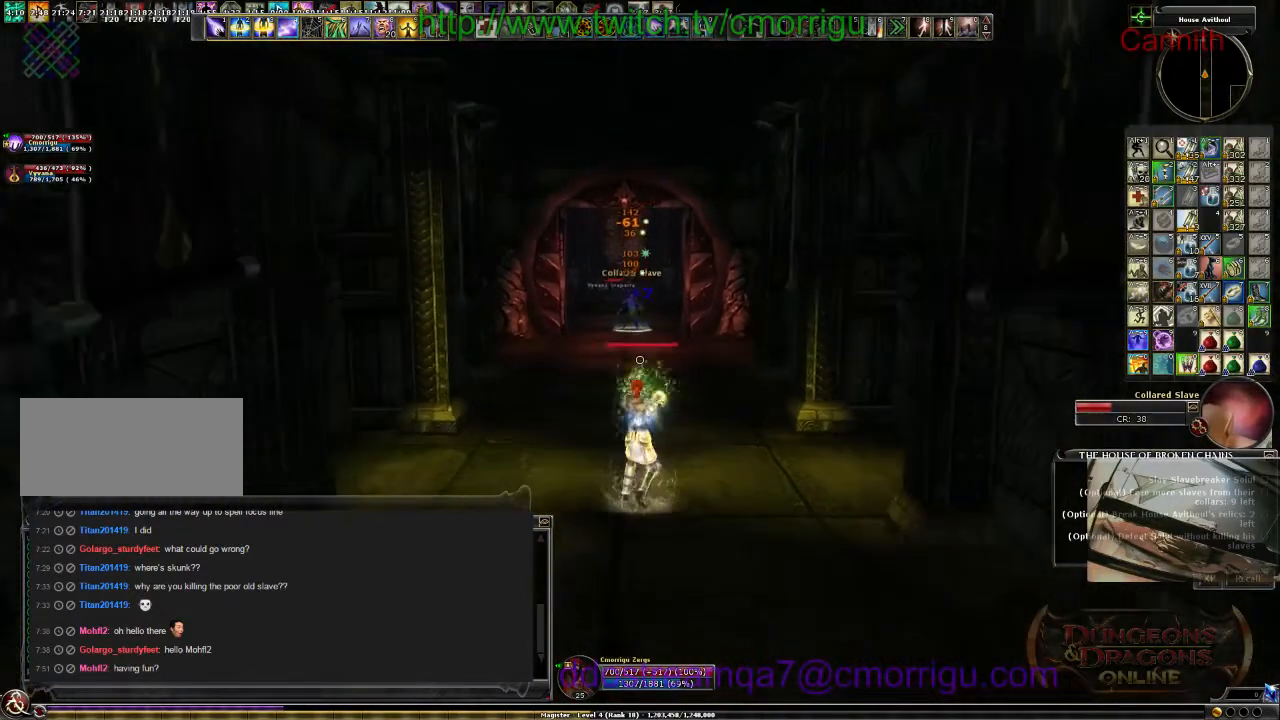
{"keys": ["s"], "events": []}
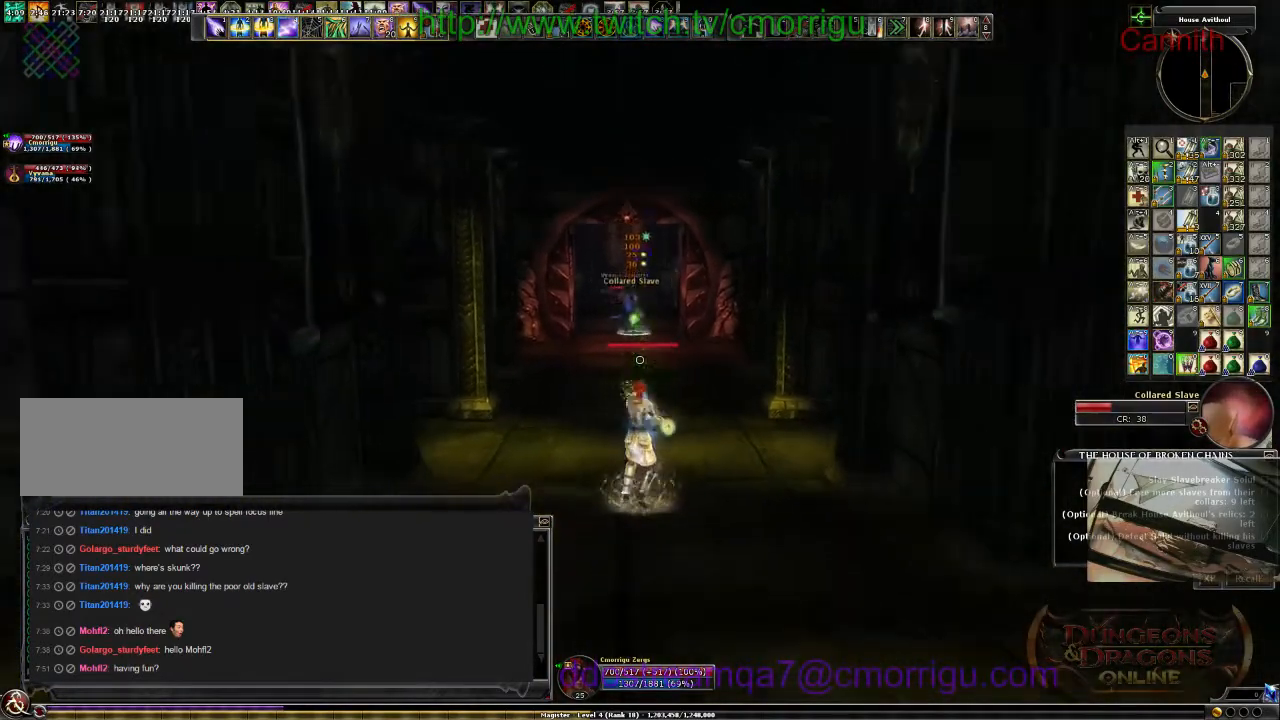
{"keys": ["s"], "events": []}
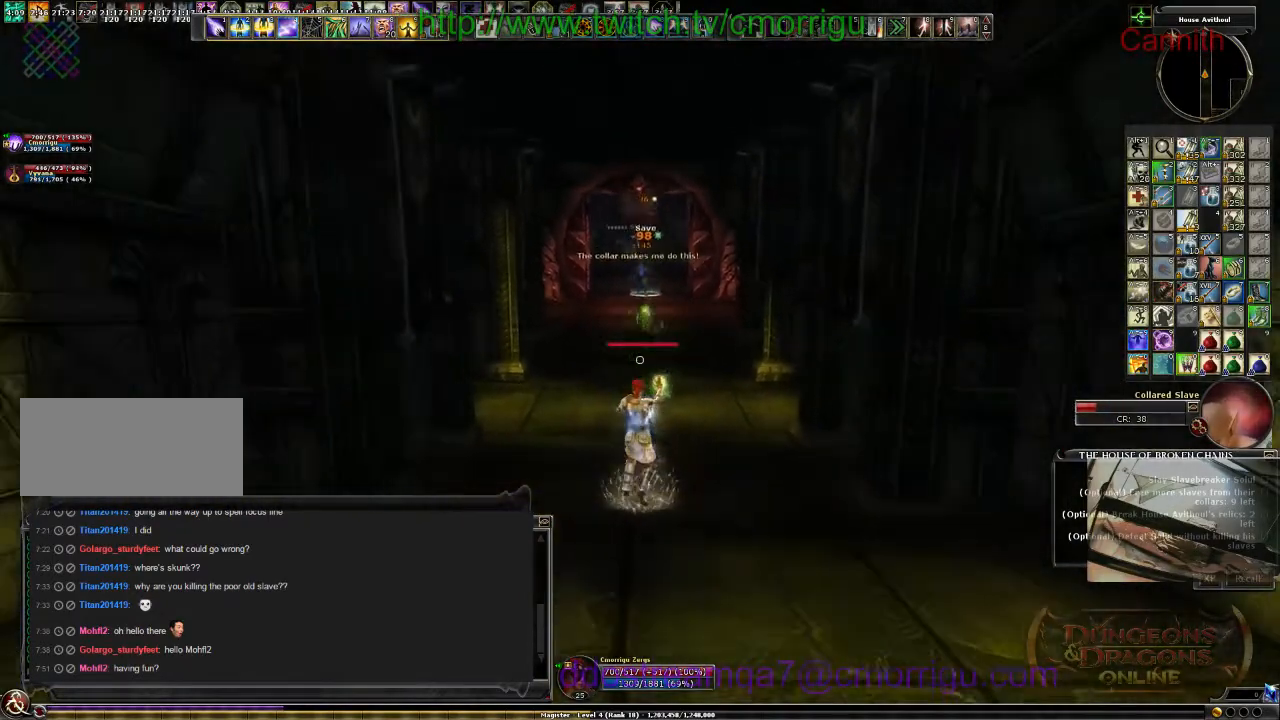
{"keys": [], "events": [[500, "s", "up"]]}
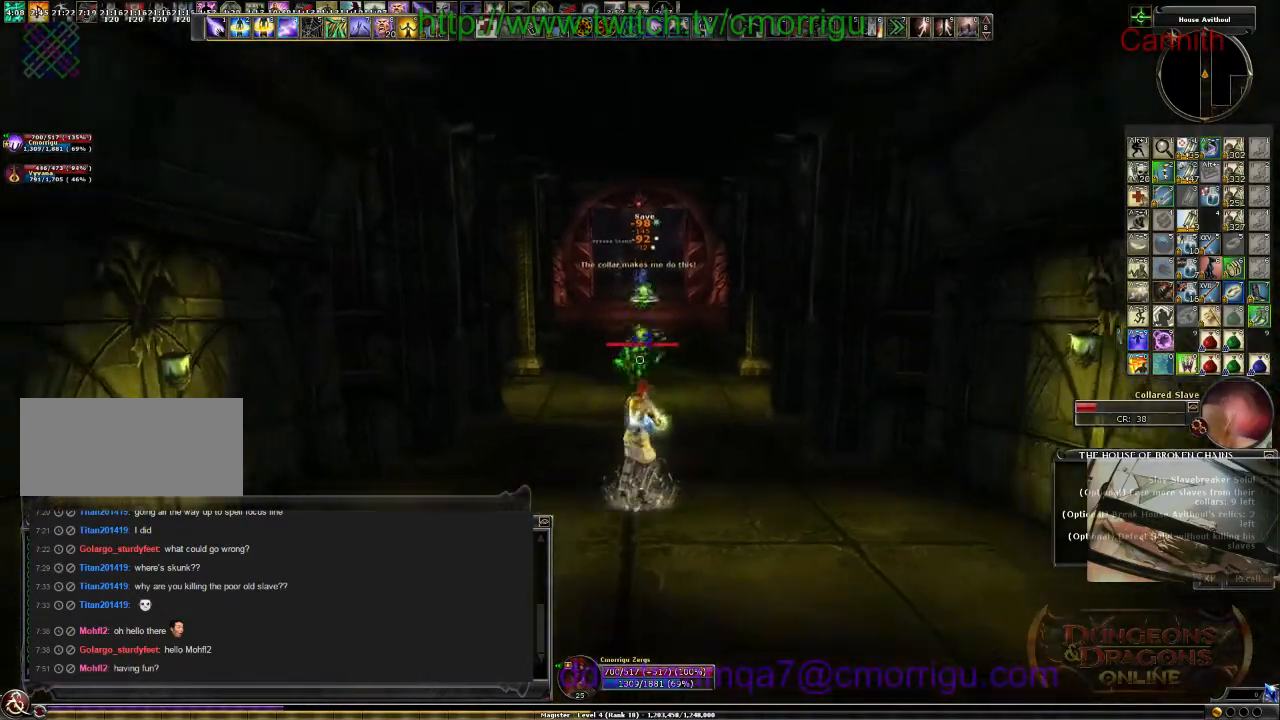
{"keys": ["w"], "events": [[400, "w", "down"]]}
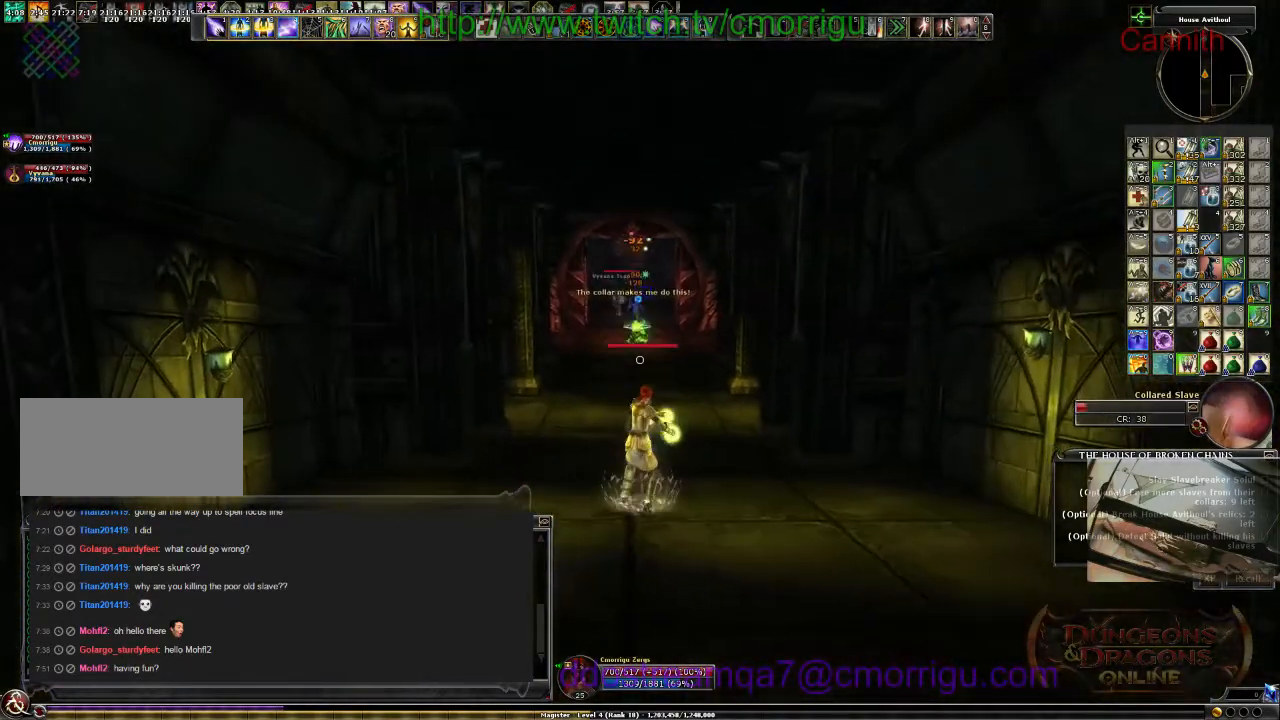
{"keys": ["w"], "events": []}